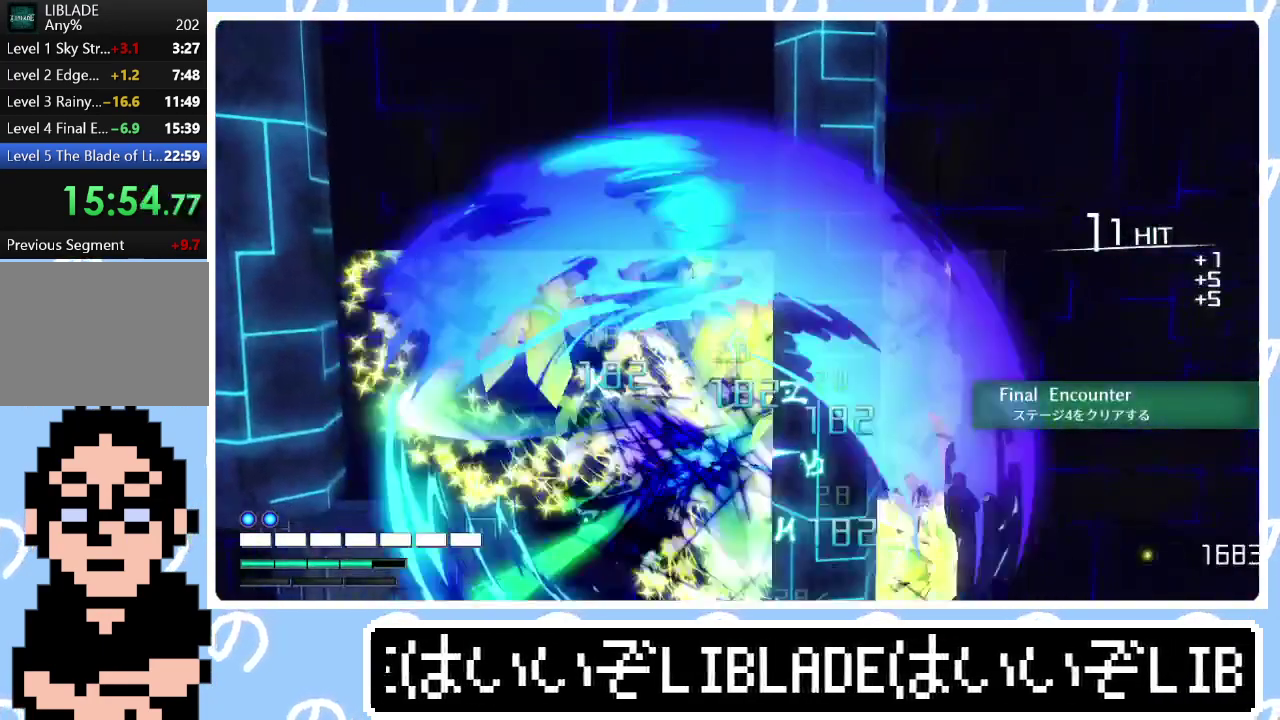
Gameplay with a controller (PlayStation layout); each line is a JSON object with the inputs held at the frame after it. "events" lists button and stick changes between this image and that frame as [ms after this image, input, new state], when the widget could be followed in between.
{"buttons": [], "left_stick": "down", "right_stick": "center", "events": [[33, "right_stick", "center"], [217, "right_stick", "down"], [350, "right_stick", "center"], [417, "left_stick", "down-left"], [467, "left_stick", "down"]]}
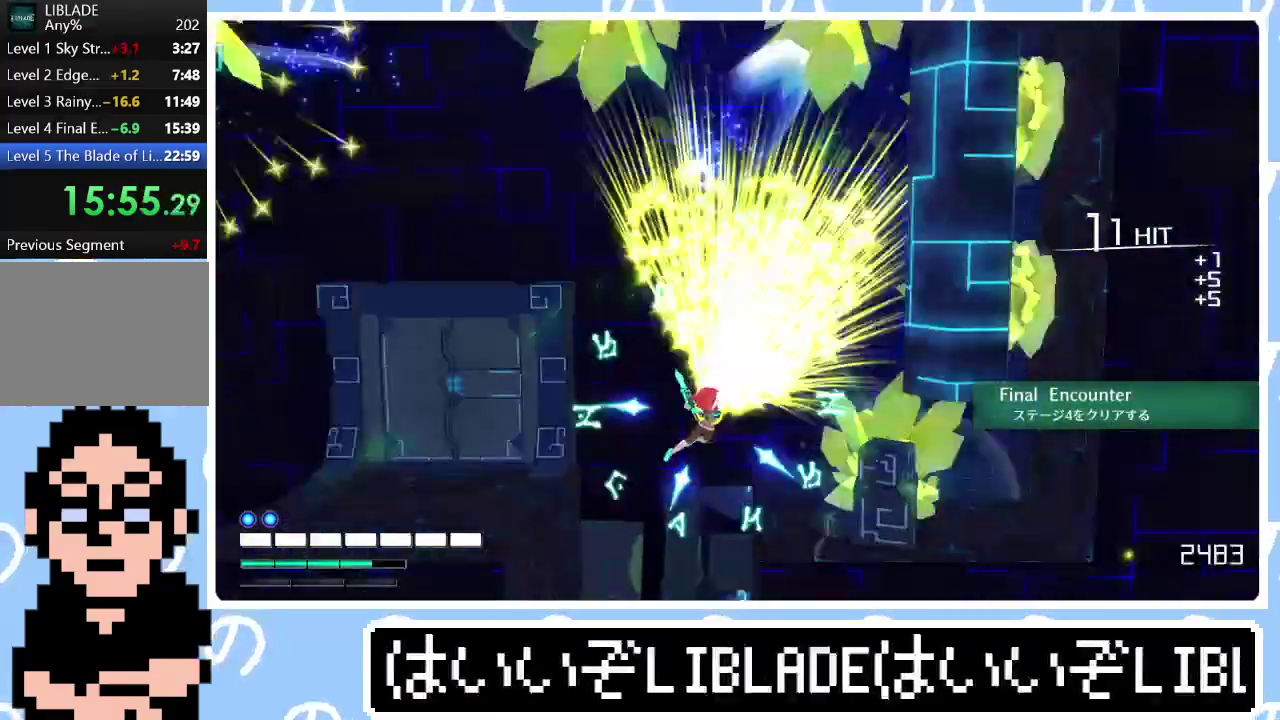
{"buttons": [], "left_stick": "down", "right_stick": "center", "events": [[267, "left_stick", "down-right"], [333, "left_stick", "down"]]}
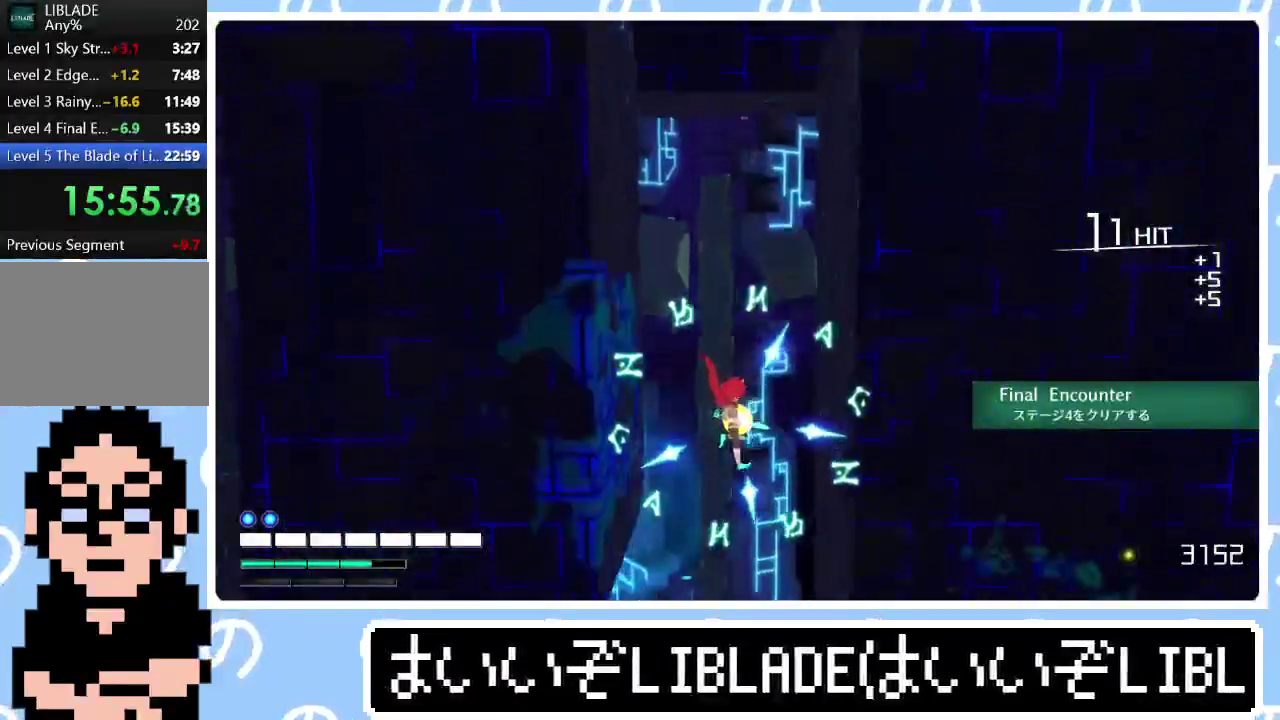
{"buttons": [], "left_stick": "down-right", "right_stick": "center", "events": [[267, "left_stick", "down-right"]]}
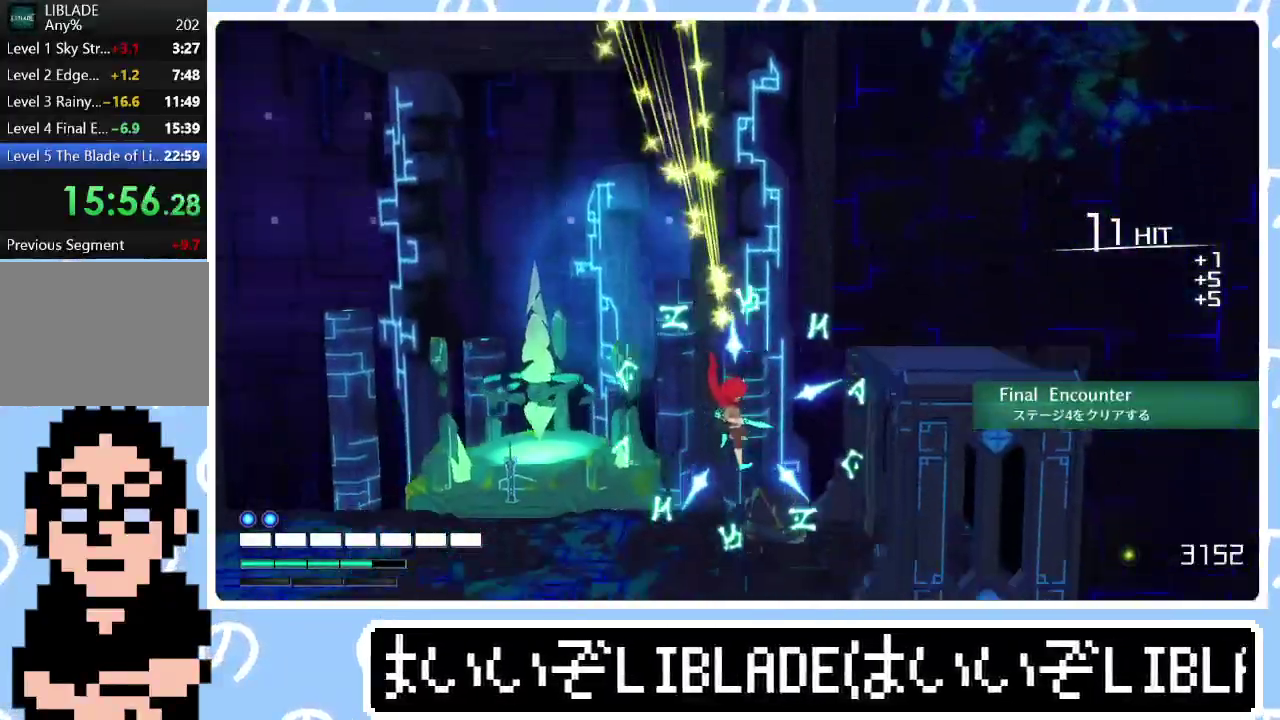
{"buttons": [], "left_stick": "center", "right_stick": "center", "events": [[233, "R1", "down"], [250, "right_stick", "right"], [317, "R1", "up"], [333, "right_stick", "center"], [417, "left_stick", "right"], [483, "left_stick", "center"]]}